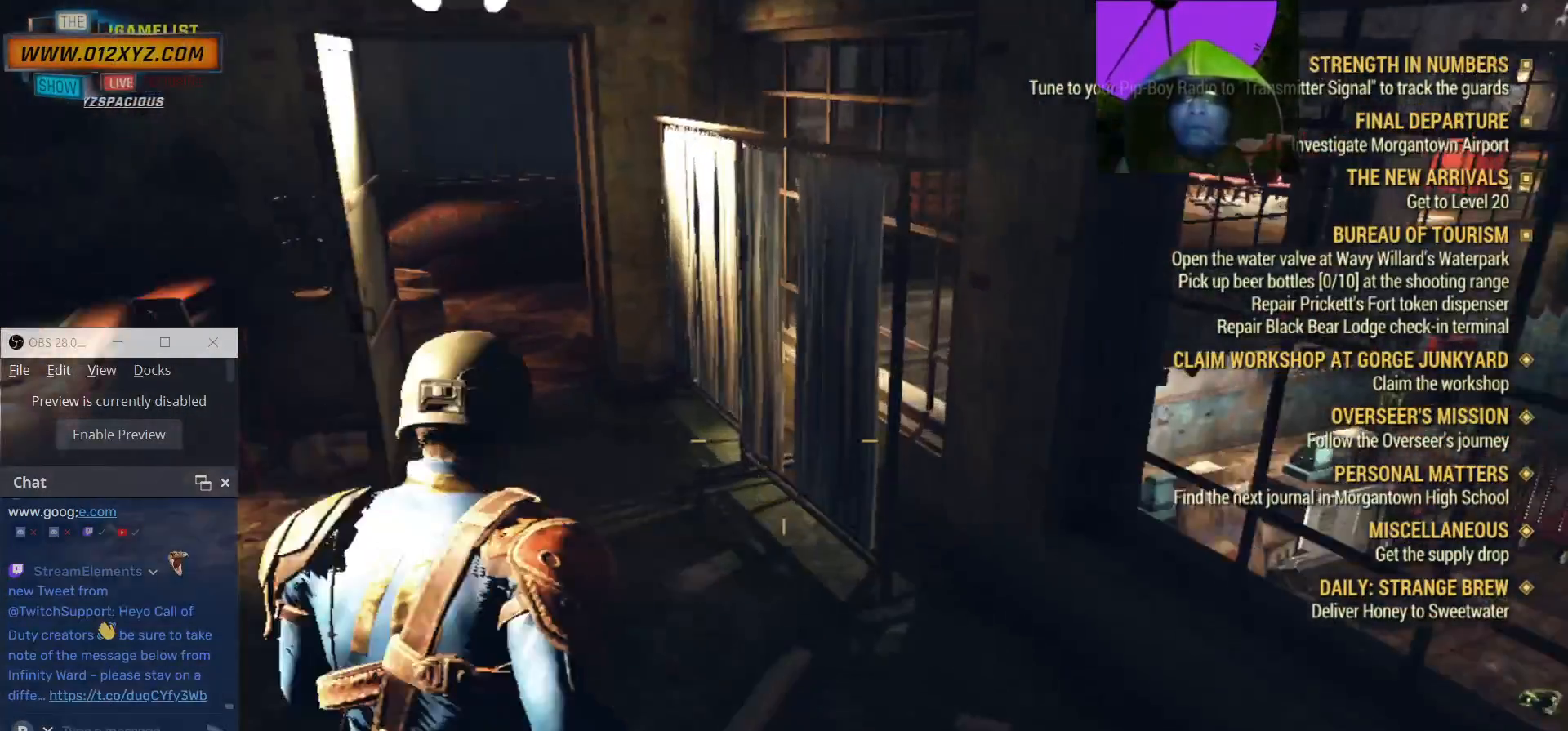
Gameplay with keyboard and mouse; each line is a JSON object with the keys and mouse buttons held at the frame after it. "events" lists presses ("down") and releases ("up") of "1", "2", "3", "4", "5", "a", "alt", "b", "c", "ctrl", "d", "e", "f", "g", "q", "r", "s", "shift", "space", "t", "tab", "v", "w", "x", "z", "mouse_left", "mouse_wheel", "mouse_right" and "mouse_mb4" between this image and that frame as [ms after this image, input, new state], when the widget could be followed in between. "mouse_left", "mouse_wheel", "mouse_right", "mouse_mb4" = the "left", "wheel", "right", "mb4" buttons of the "mouse" list. No other keys are recorded. "wheel" means that the mouse wheel is clicked or scrolled. Not read: mouse_mb5 mouse_move.
{"keys": ["w"], "mouse": [], "events": [[367, "a", "up"]]}
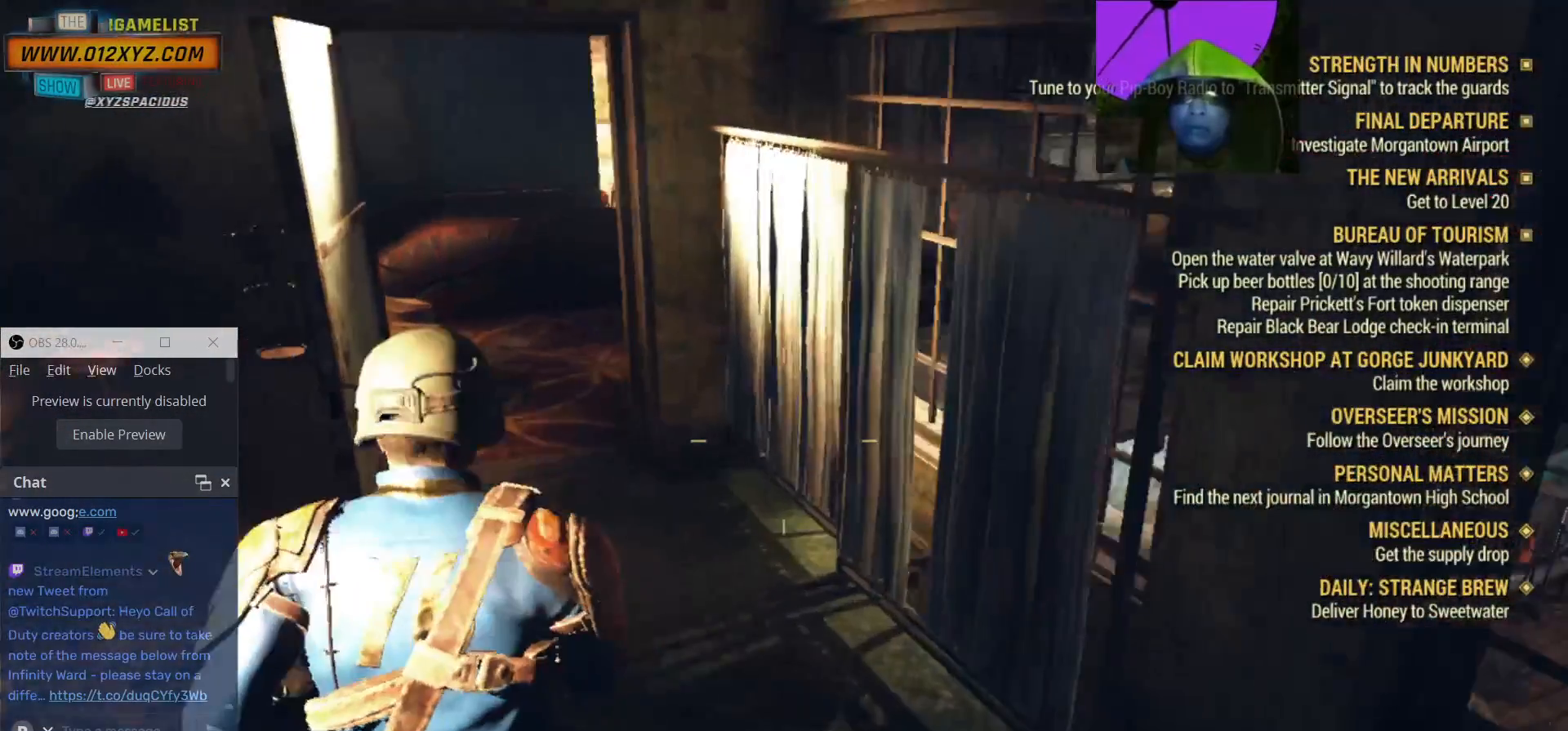
{"keys": ["w"], "mouse": [], "events": [[233, "a", "down"], [367, "a", "up"]]}
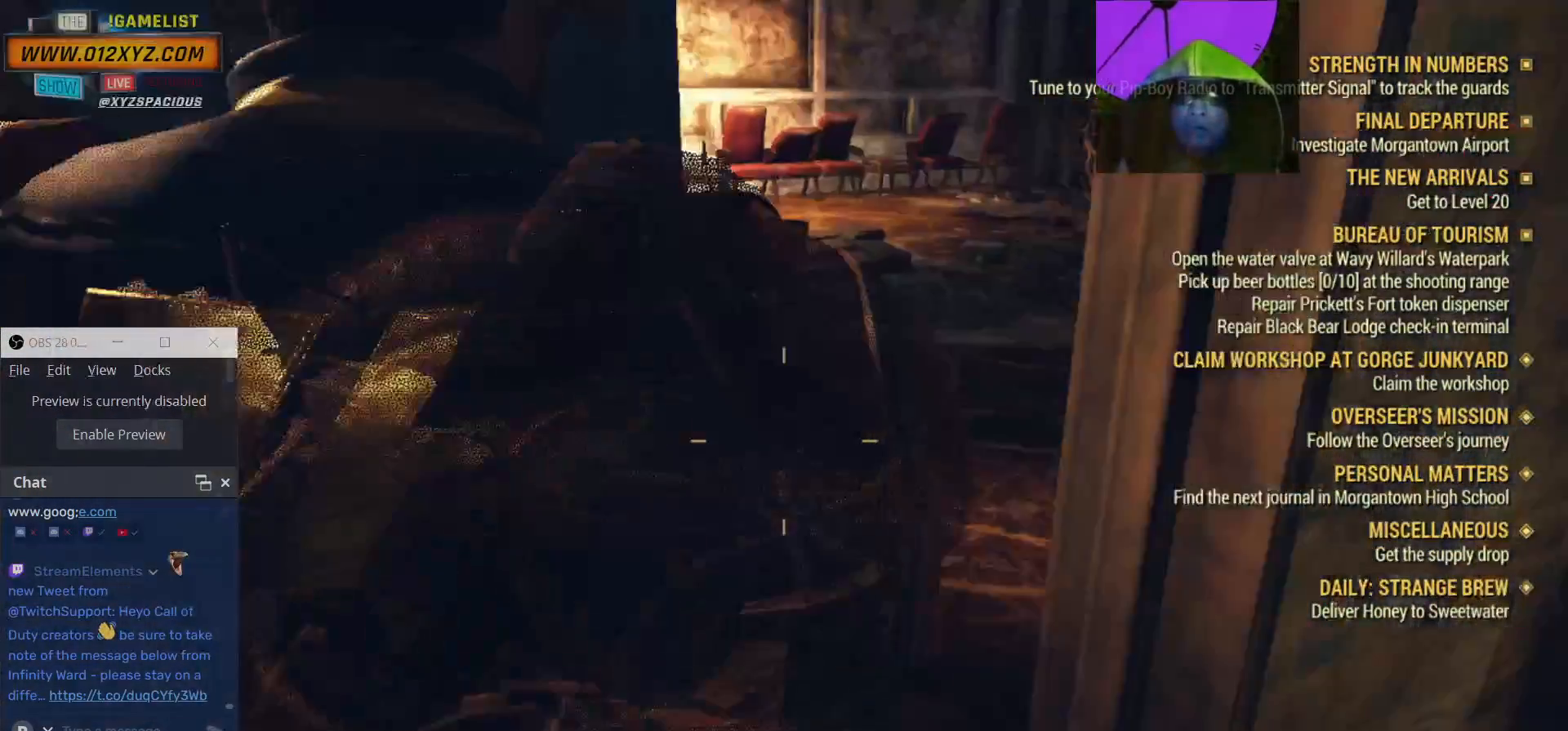
{"keys": ["w"], "mouse": [], "events": []}
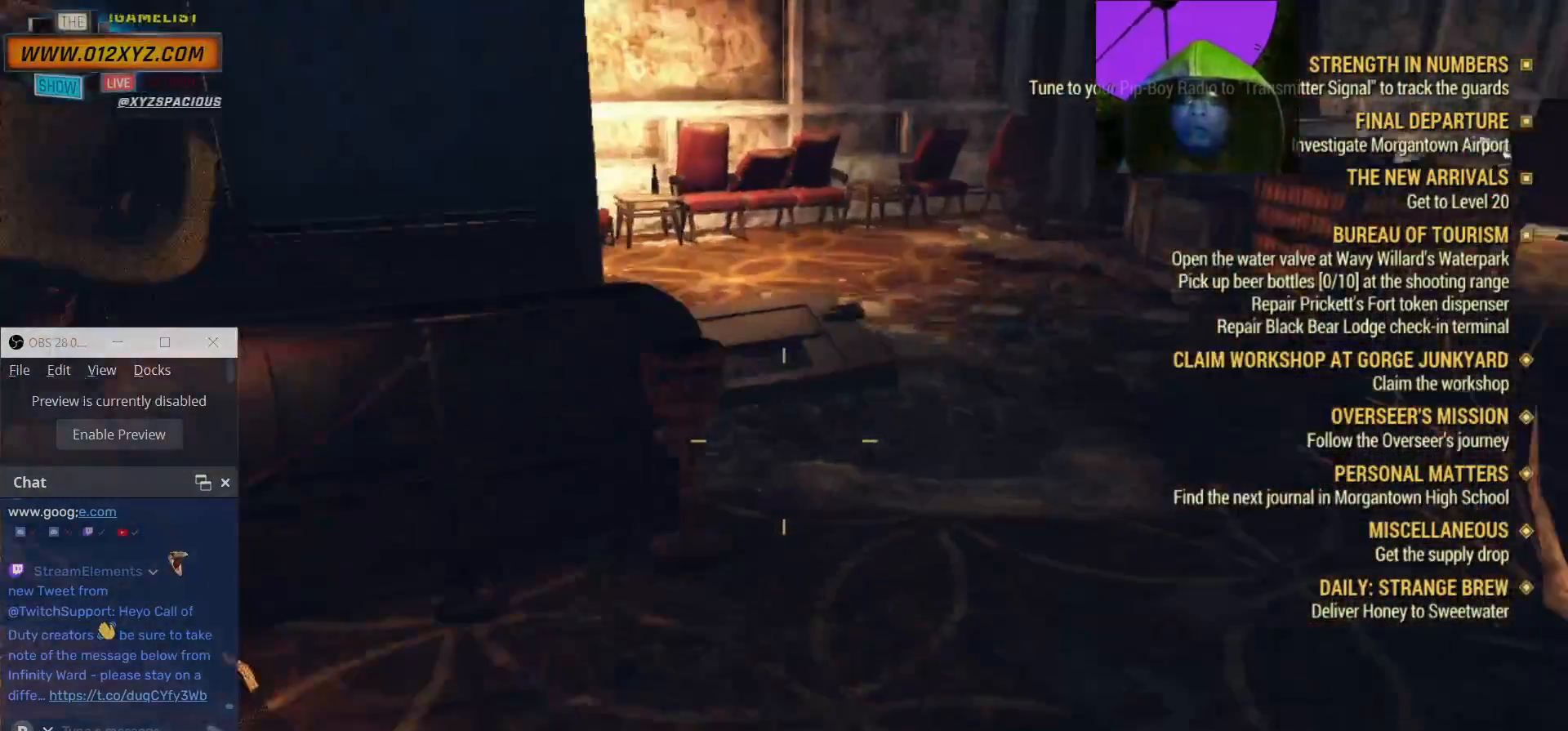
{"keys": ["w"], "mouse": [], "events": []}
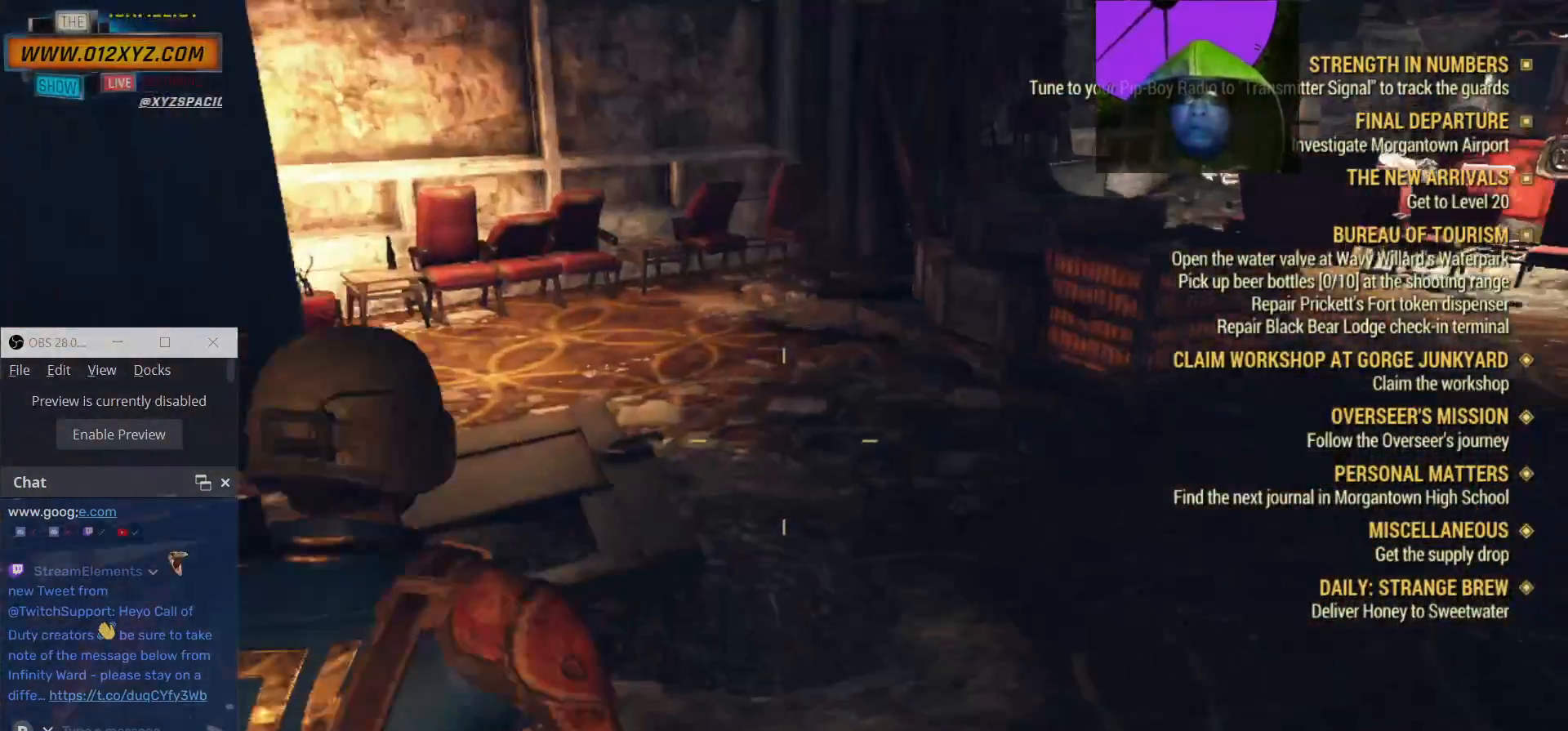
{"keys": ["w"], "mouse": [], "events": [[333, "a", "down"], [467, "a", "up"]]}
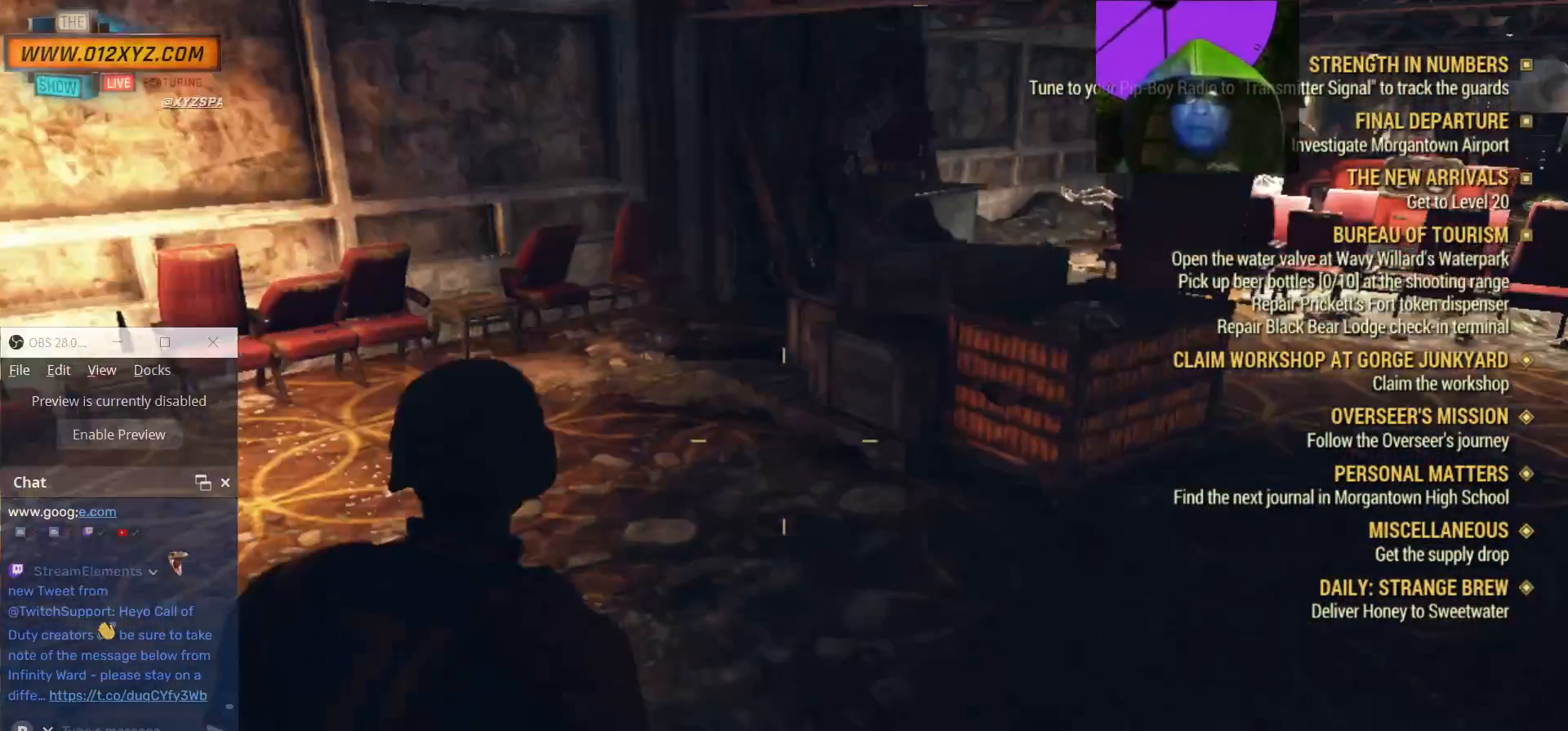
{"keys": ["d", "w"], "mouse": ["wheel"], "events": [[167, "d", "down"], [500, "mouse_wheel", "down"]]}
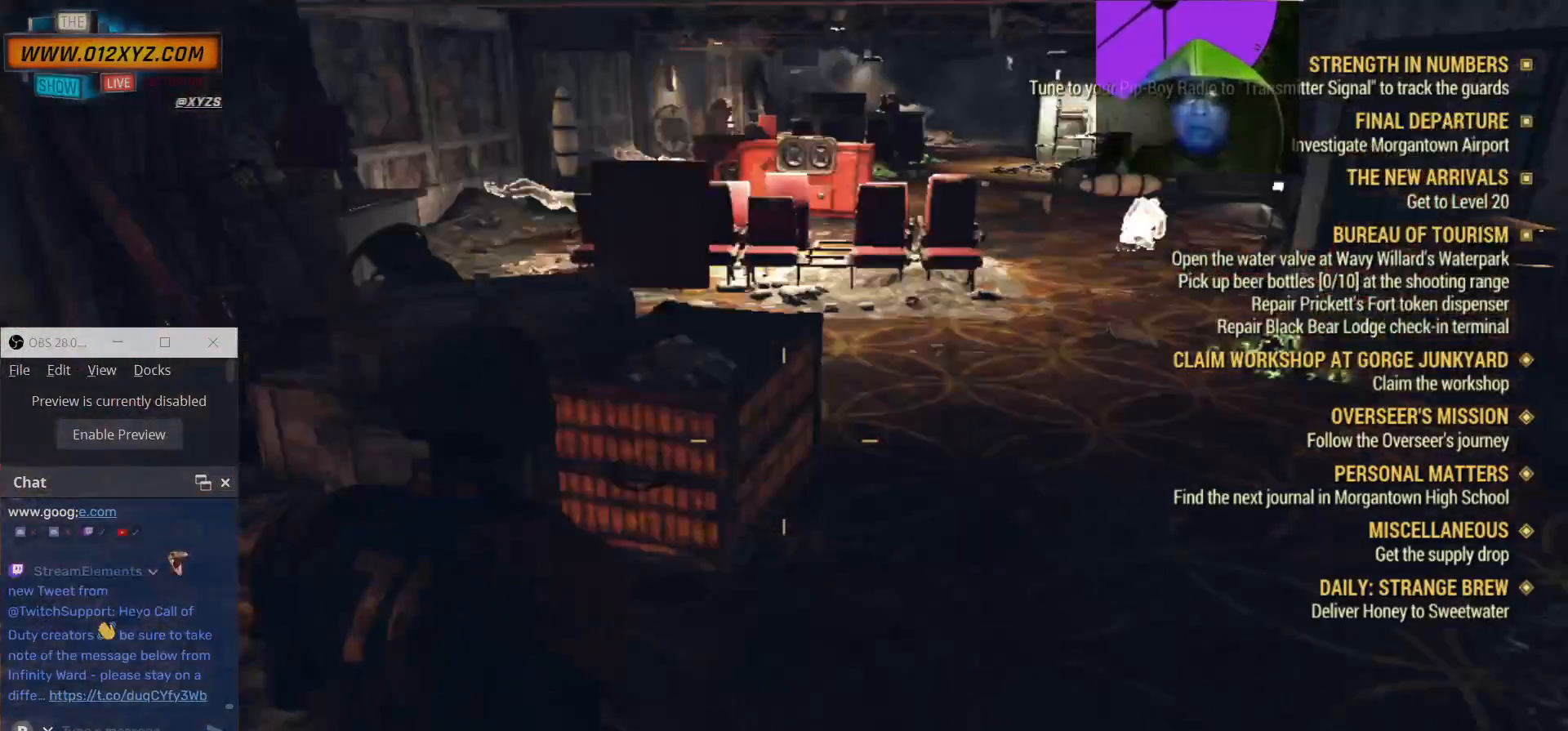
{"keys": ["w"], "mouse": [], "events": [[67, "mouse_wheel", "up"], [167, "d", "up"]]}
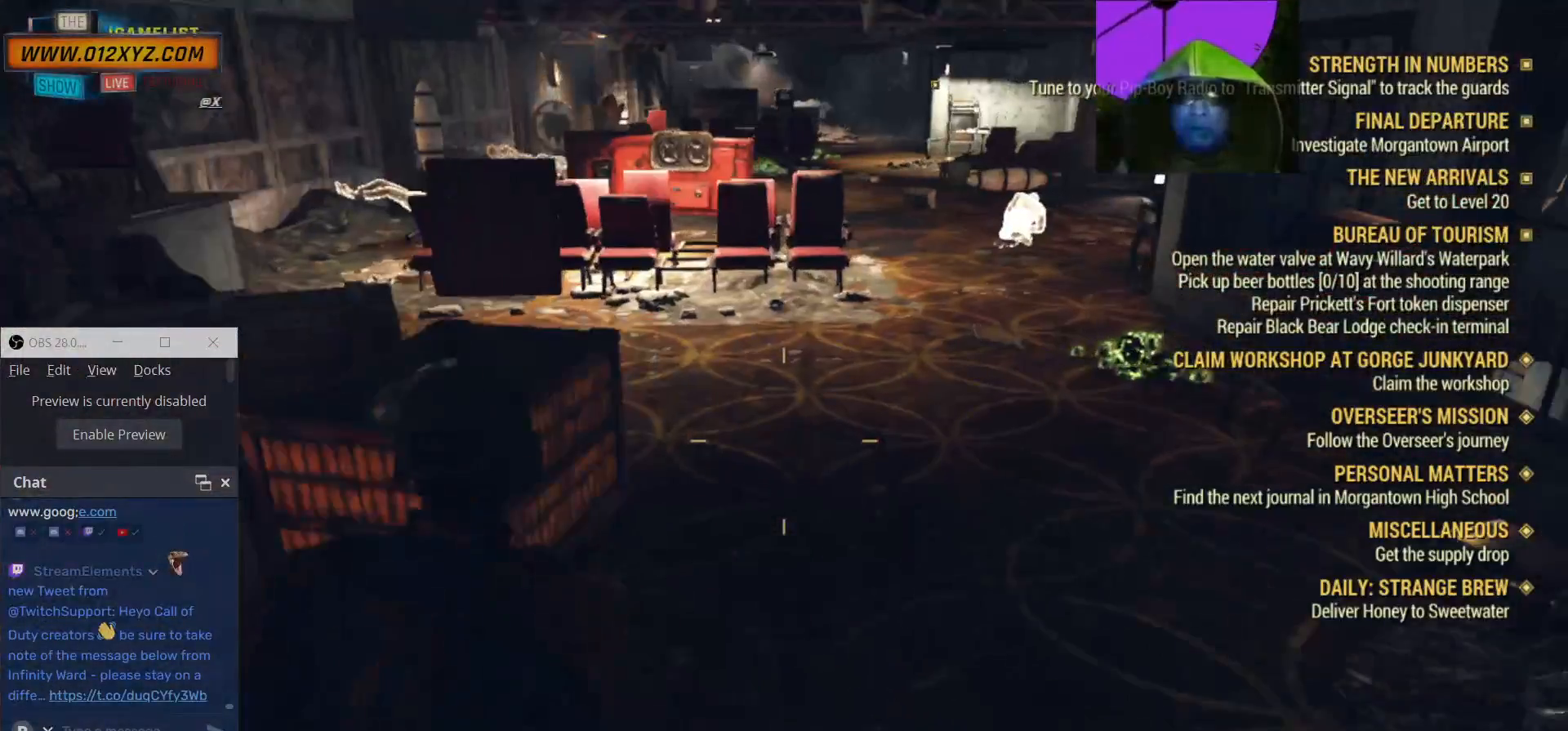
{"keys": ["a", "w"], "mouse": [], "events": [[300, "a", "down"]]}
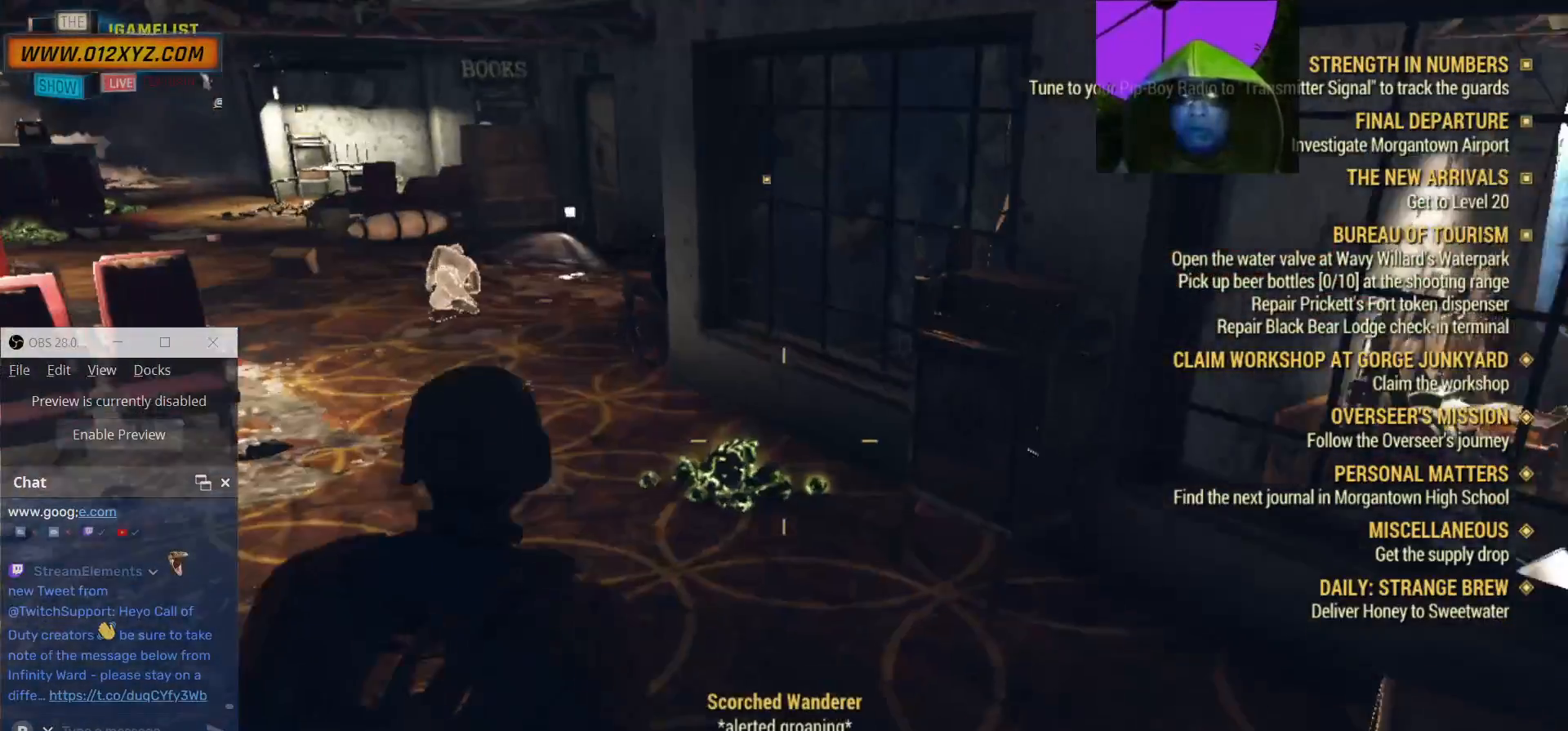
{"keys": ["a", "w"], "mouse": [], "events": []}
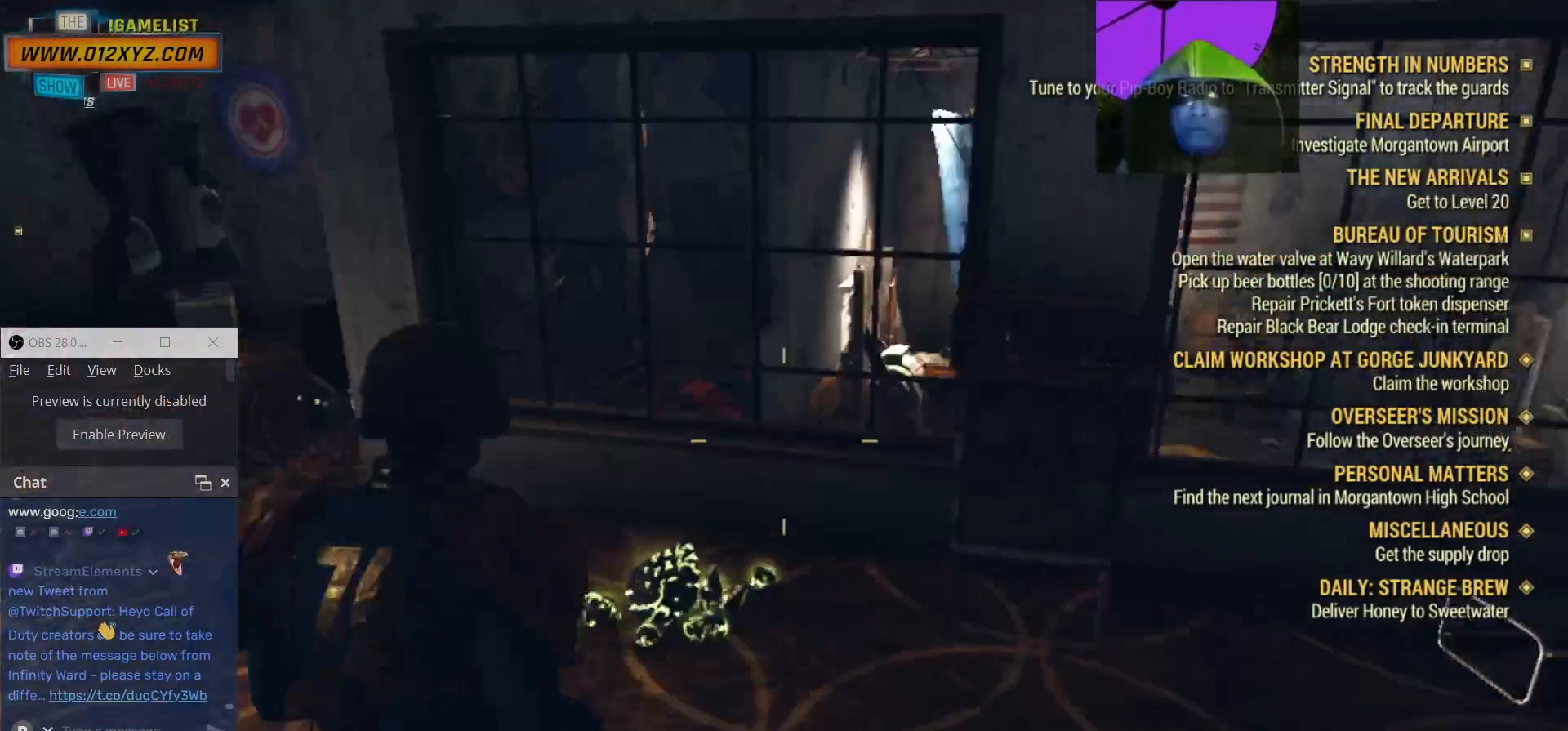
{"keys": ["a", "w"], "mouse": [], "events": []}
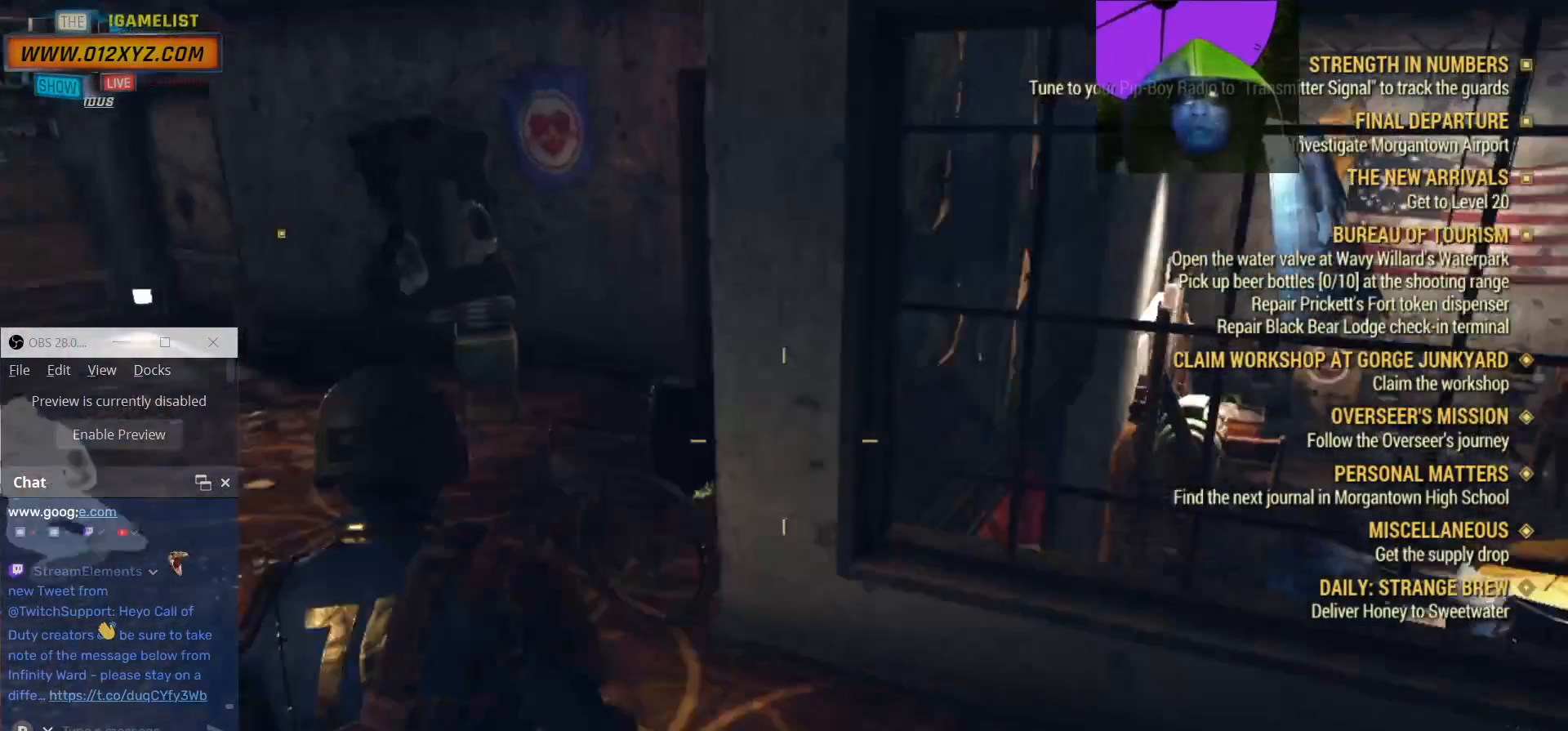
{"keys": ["a", "w"], "mouse": [], "events": []}
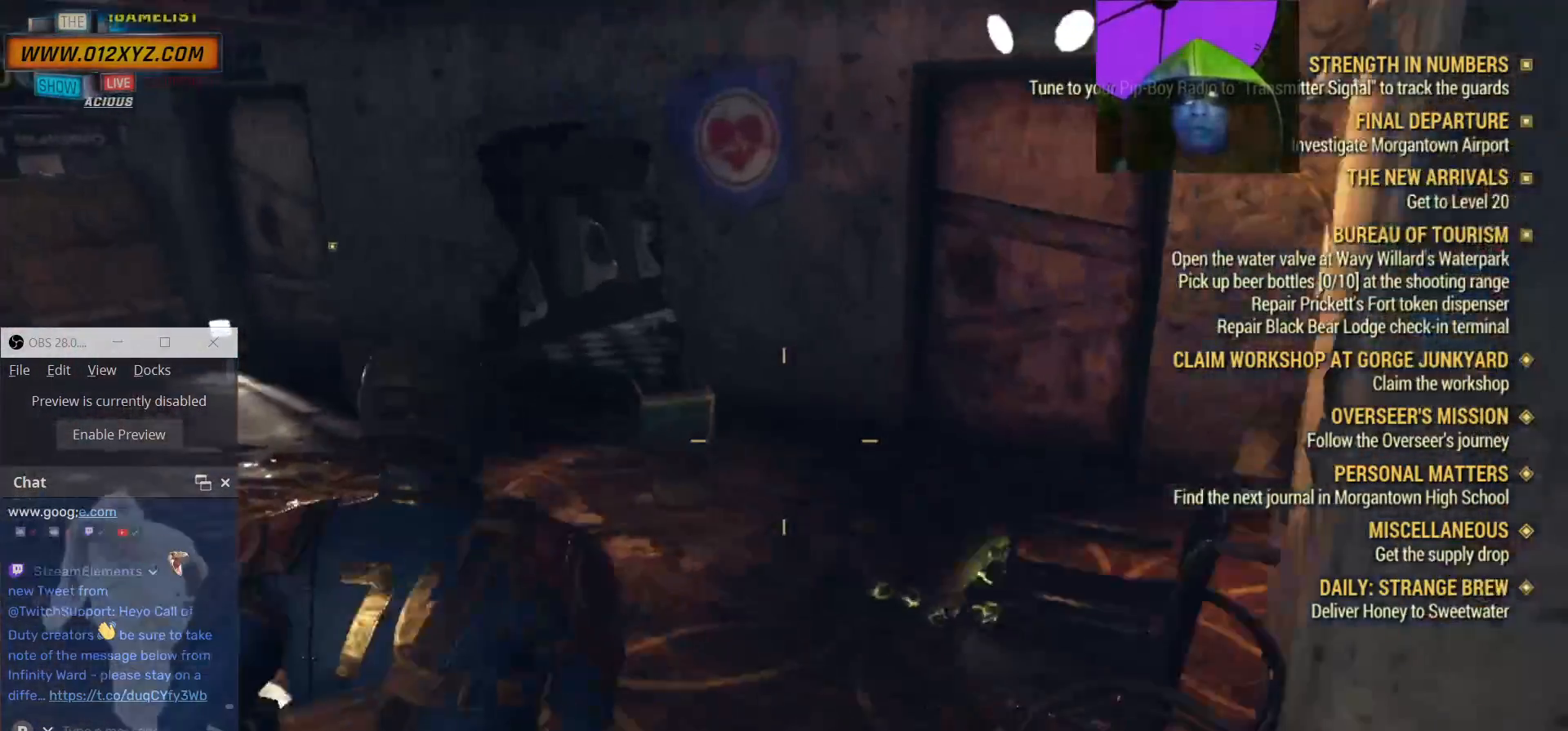
{"keys": ["shift", "w"], "mouse": [], "events": [[400, "a", "up"], [400, "shift", "down"]]}
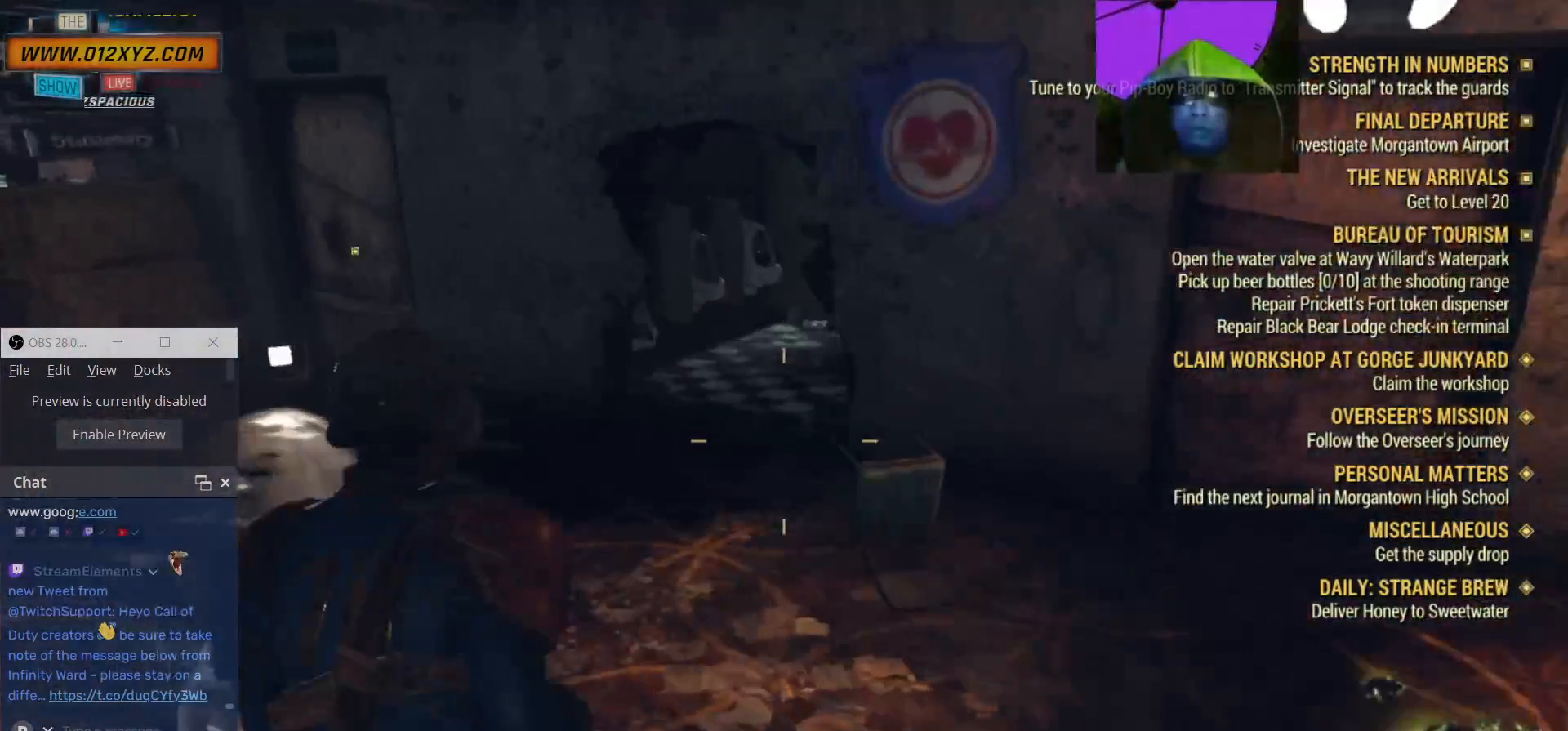
{"keys": ["w"], "mouse": [], "events": [[200, "shift", "up"]]}
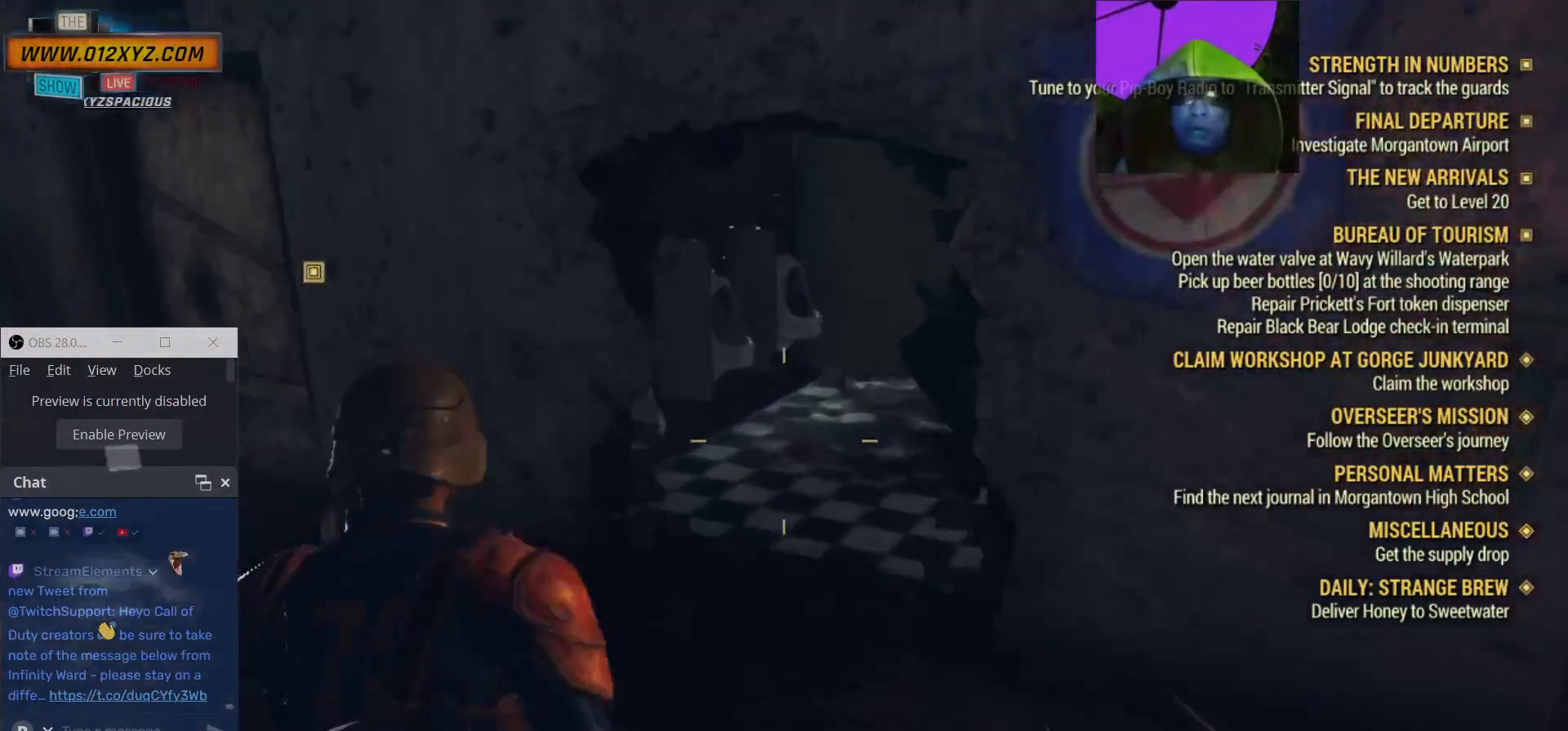
{"keys": ["a", "w"], "mouse": [], "events": [[133, "a", "down"]]}
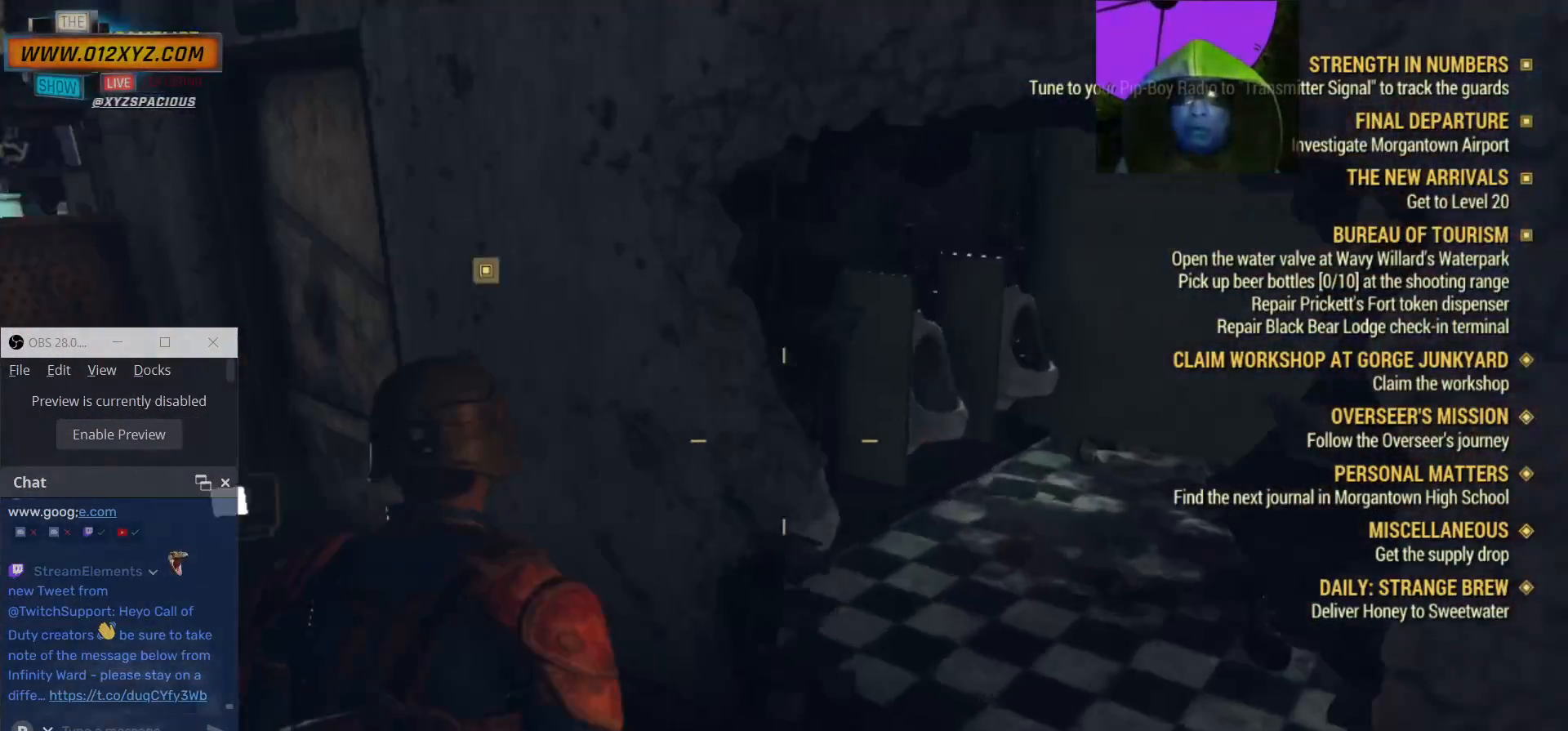
{"keys": ["a", "w"], "mouse": [], "events": []}
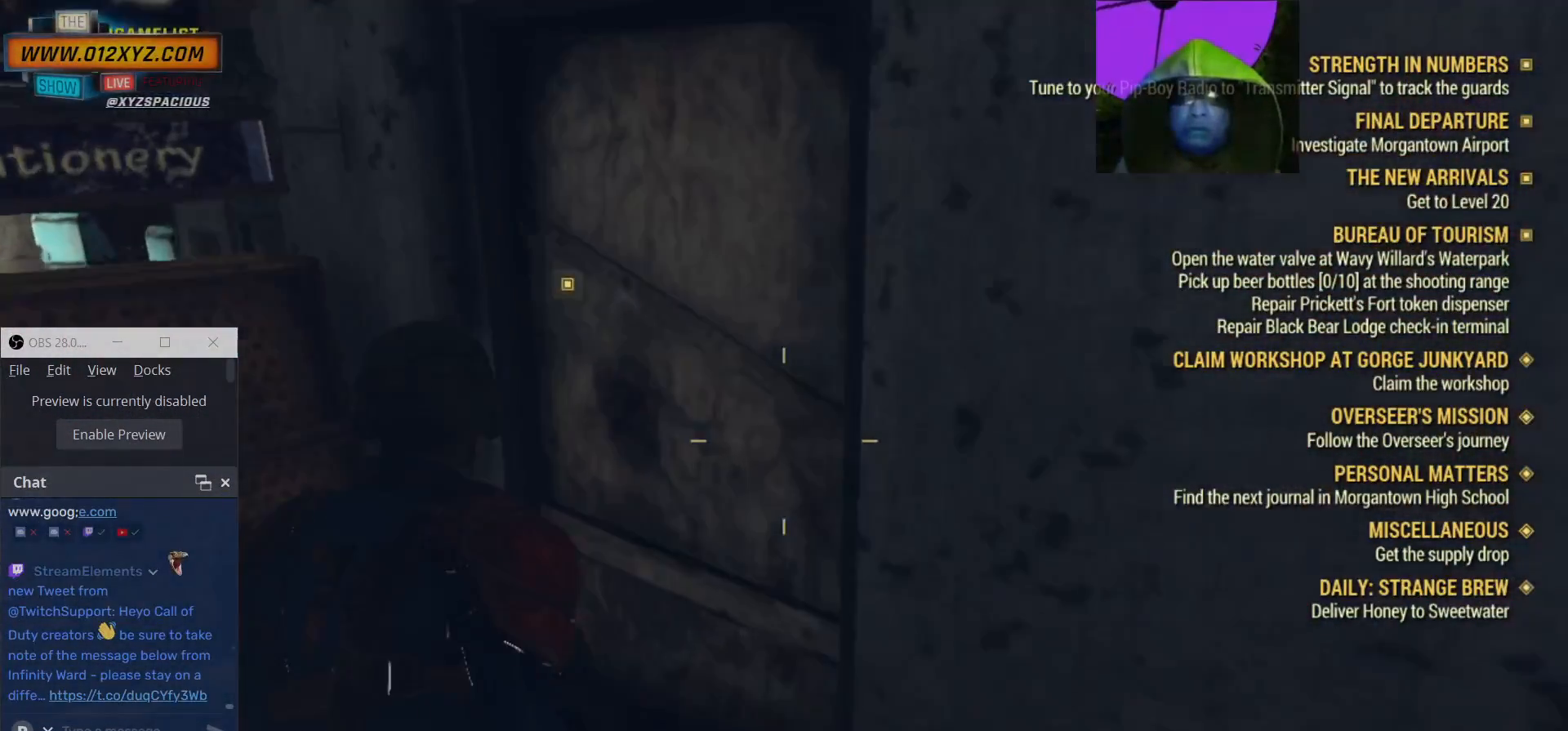
{"keys": [], "mouse": [], "events": [[133, "a", "up"], [200, "w", "up"], [233, "ctrl", "down"], [333, "ctrl", "up"], [333, "e", "down"], [467, "e", "up"]]}
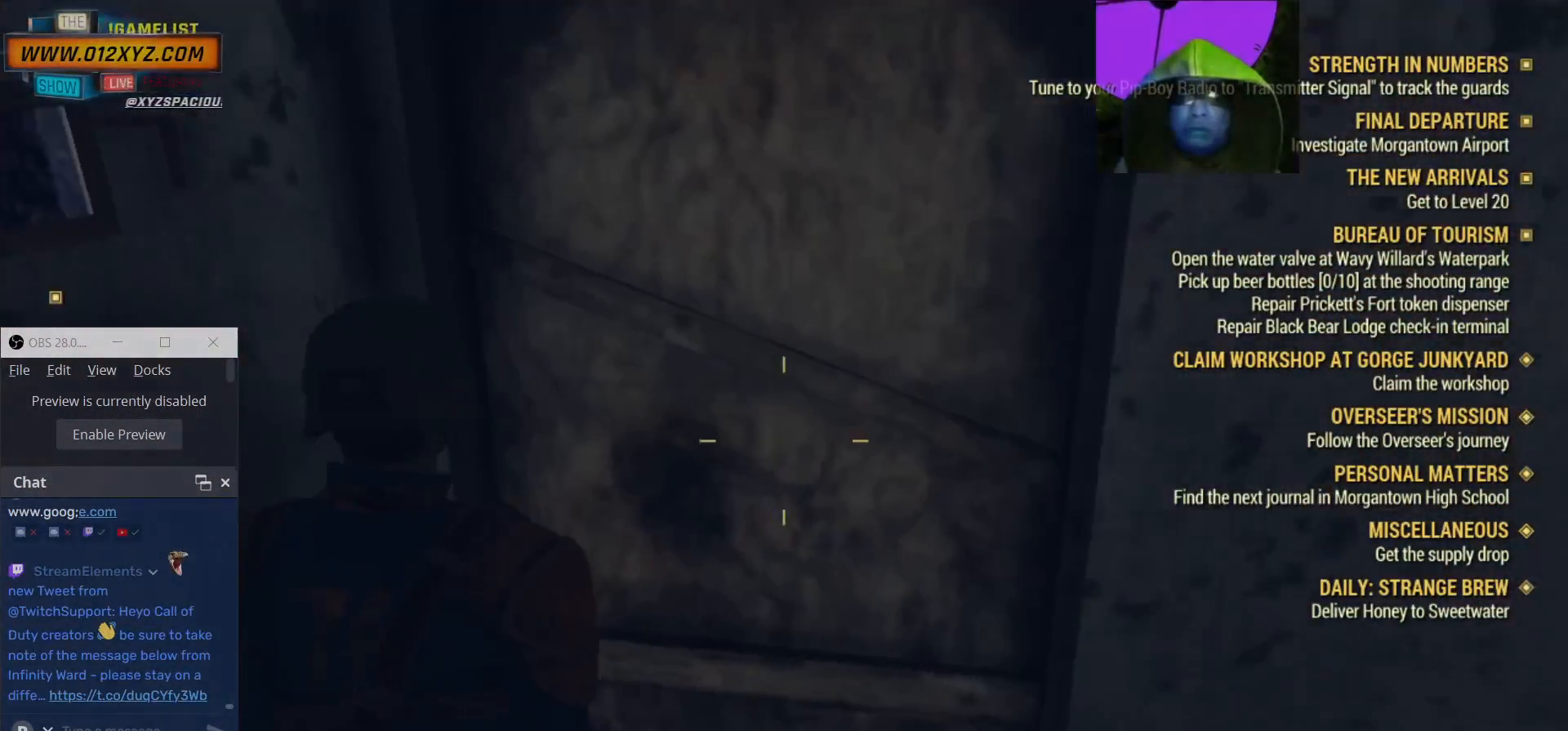
{"keys": ["w"], "mouse": [], "events": [[400, "w", "down"]]}
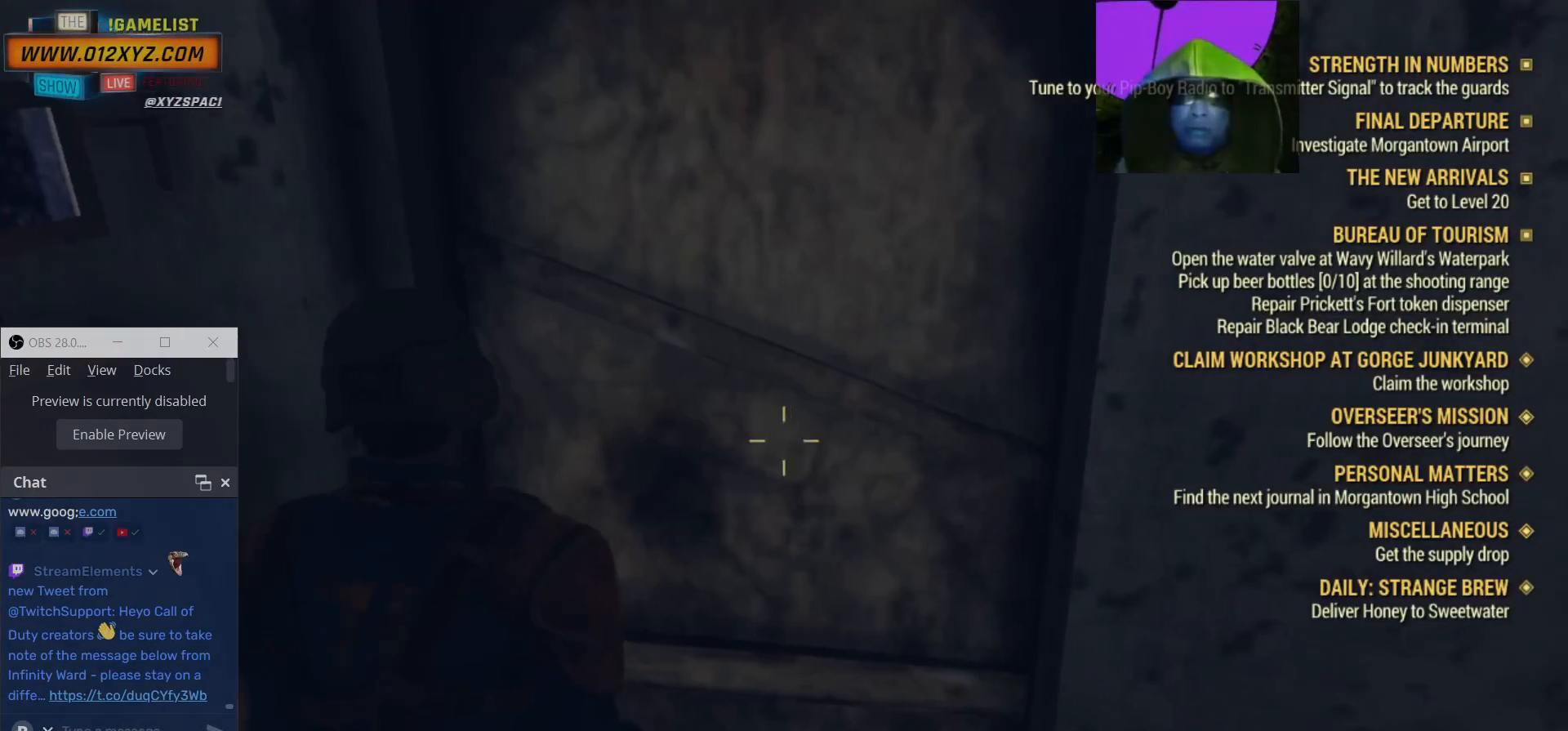
{"keys": ["d"], "mouse": [], "events": [[133, "e", "down"], [200, "w", "up"], [267, "e", "up"], [400, "d", "down"]]}
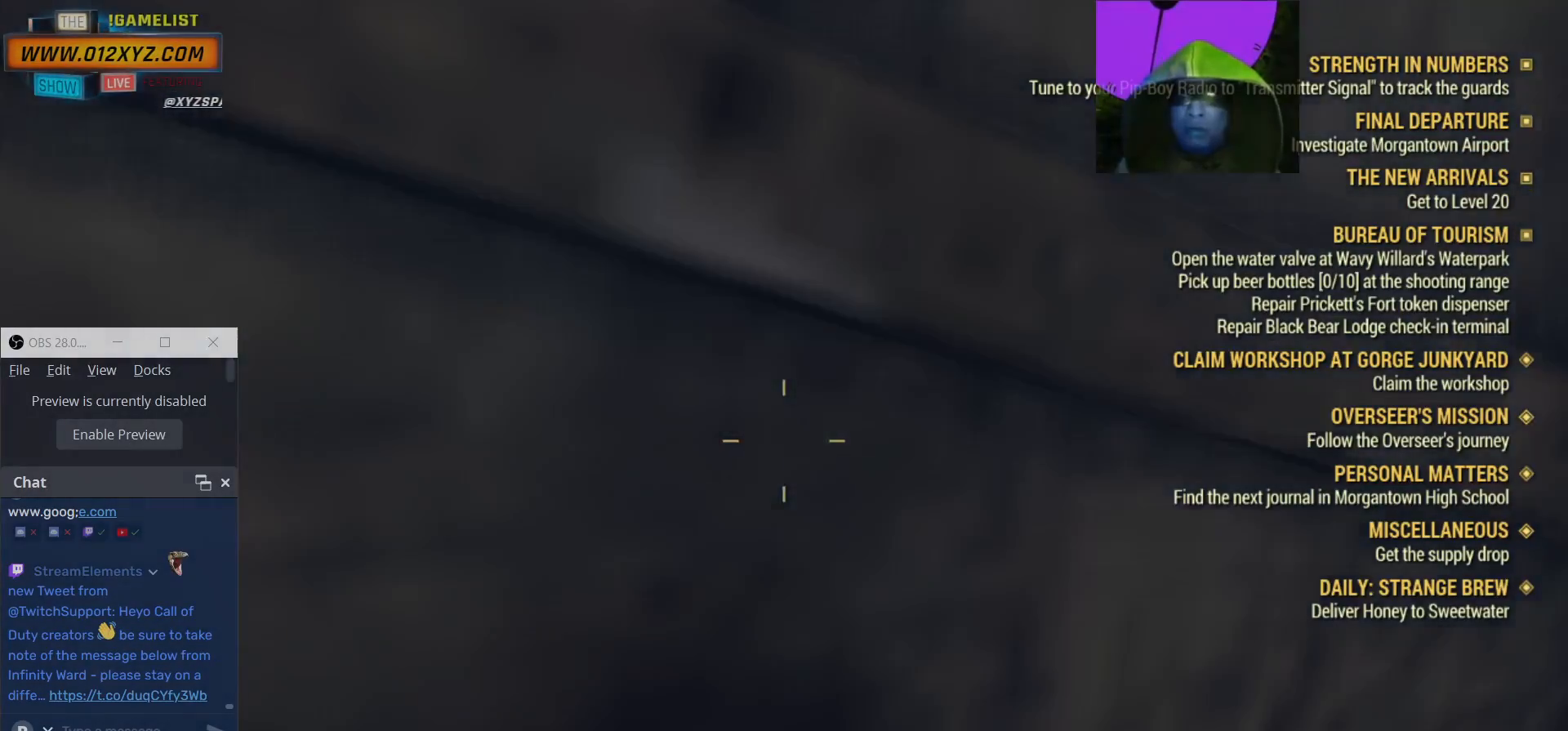
{"keys": ["d", "w"], "mouse": [], "events": [[233, "w", "down"]]}
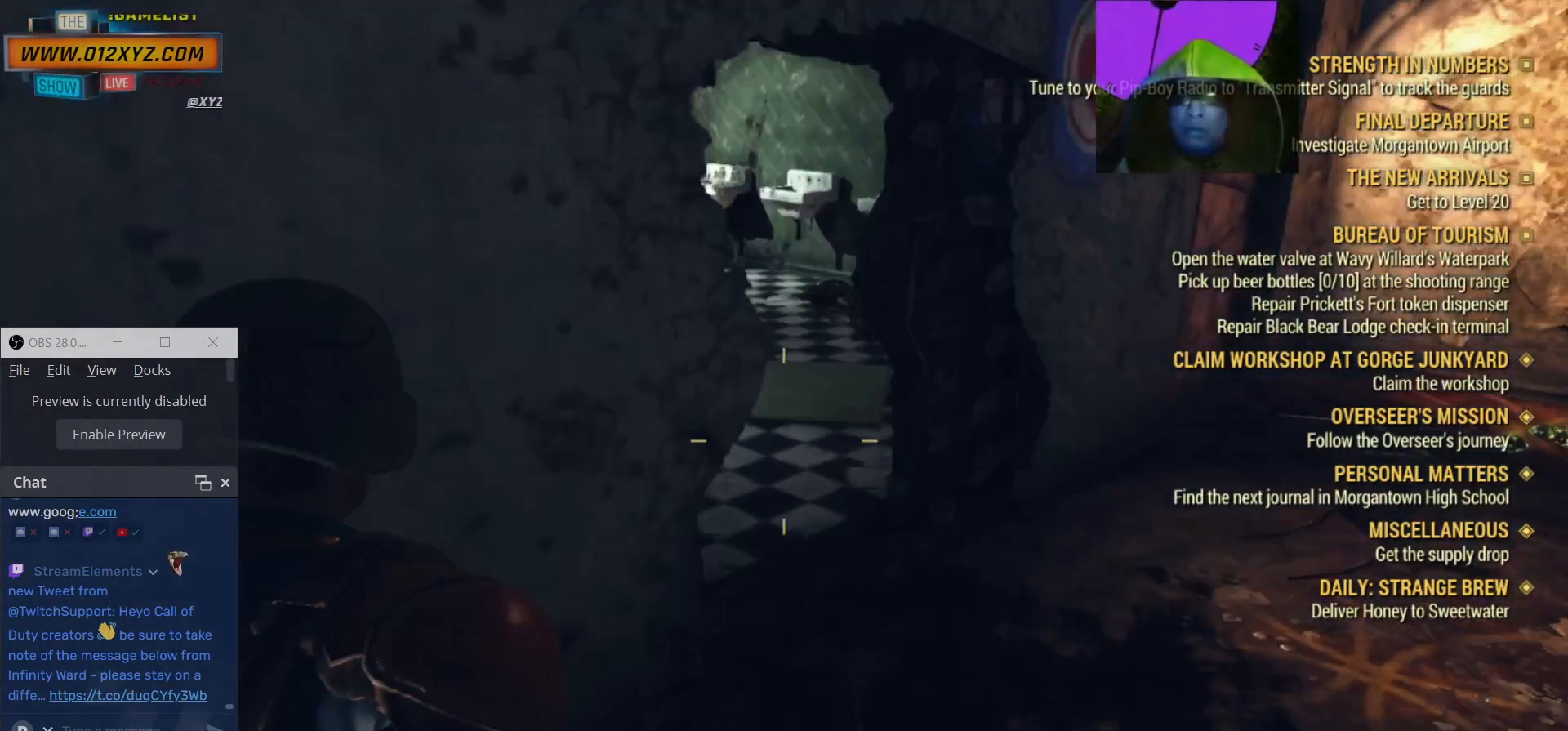
{"keys": ["w"], "mouse": [], "events": [[67, "d", "up"]]}
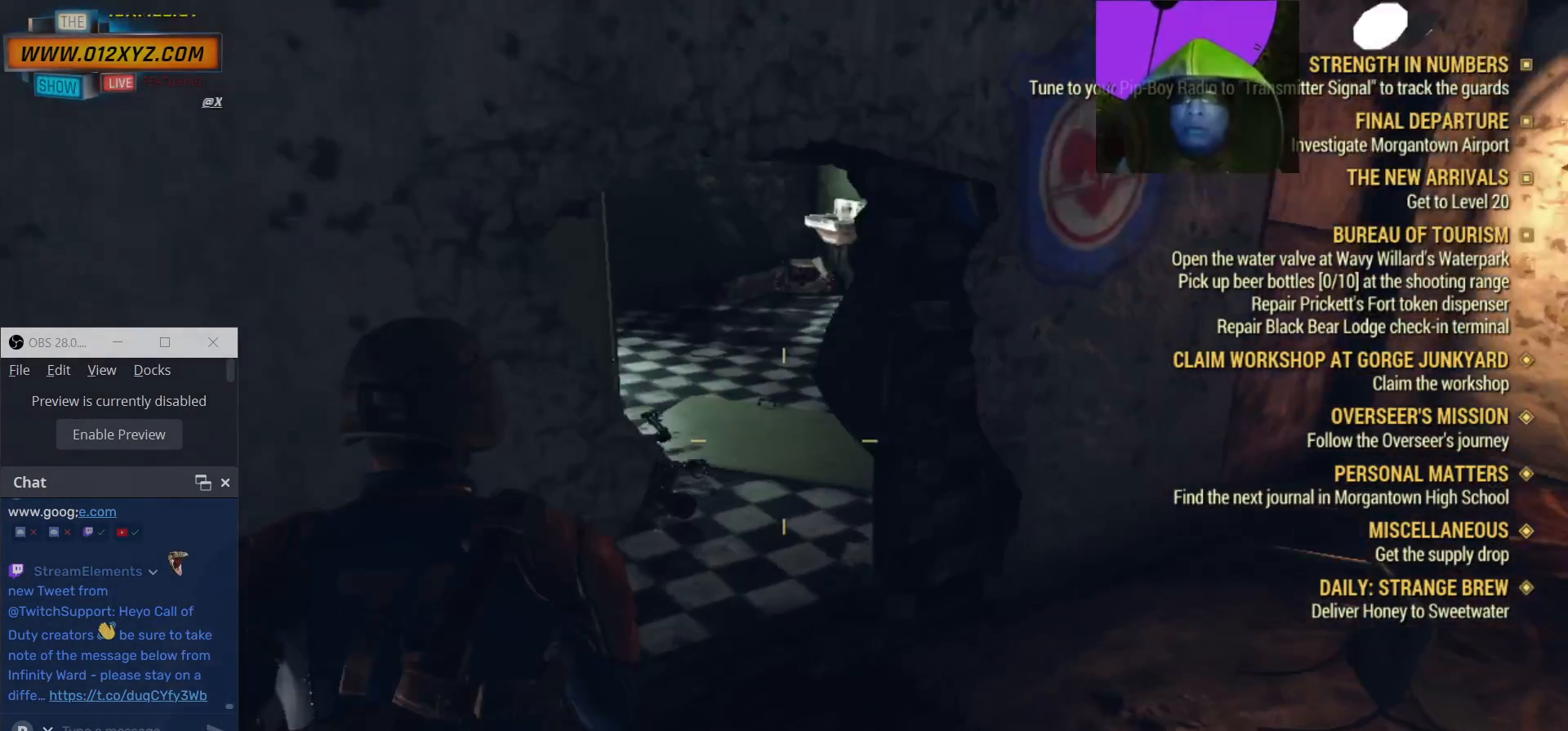
{"keys": ["d", "w"], "mouse": [], "events": [[33, "c", "down"], [233, "c", "up"], [500, "d", "down"]]}
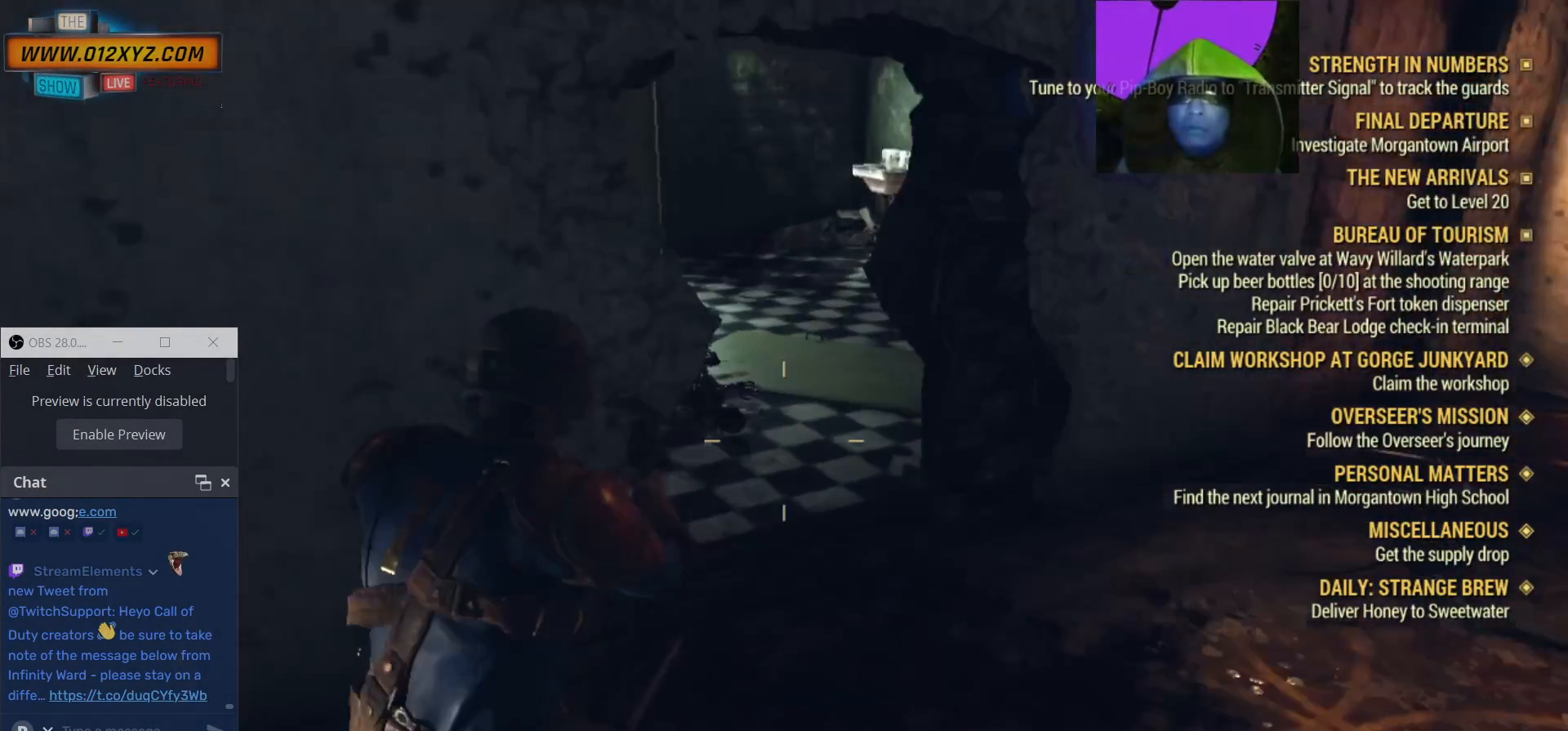
{"keys": ["w"], "mouse": [], "events": [[400, "d", "up"]]}
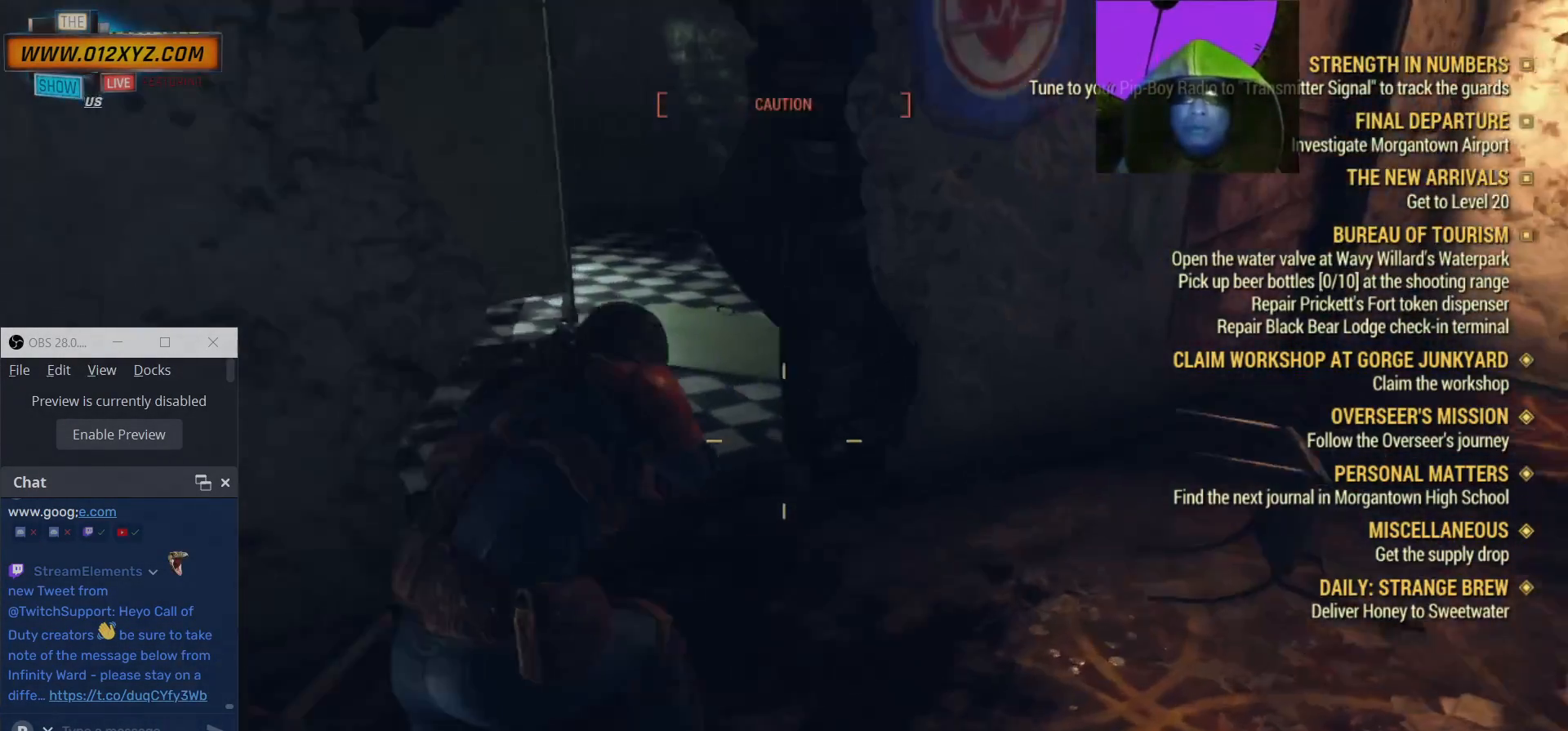
{"keys": ["w"], "mouse": [], "events": []}
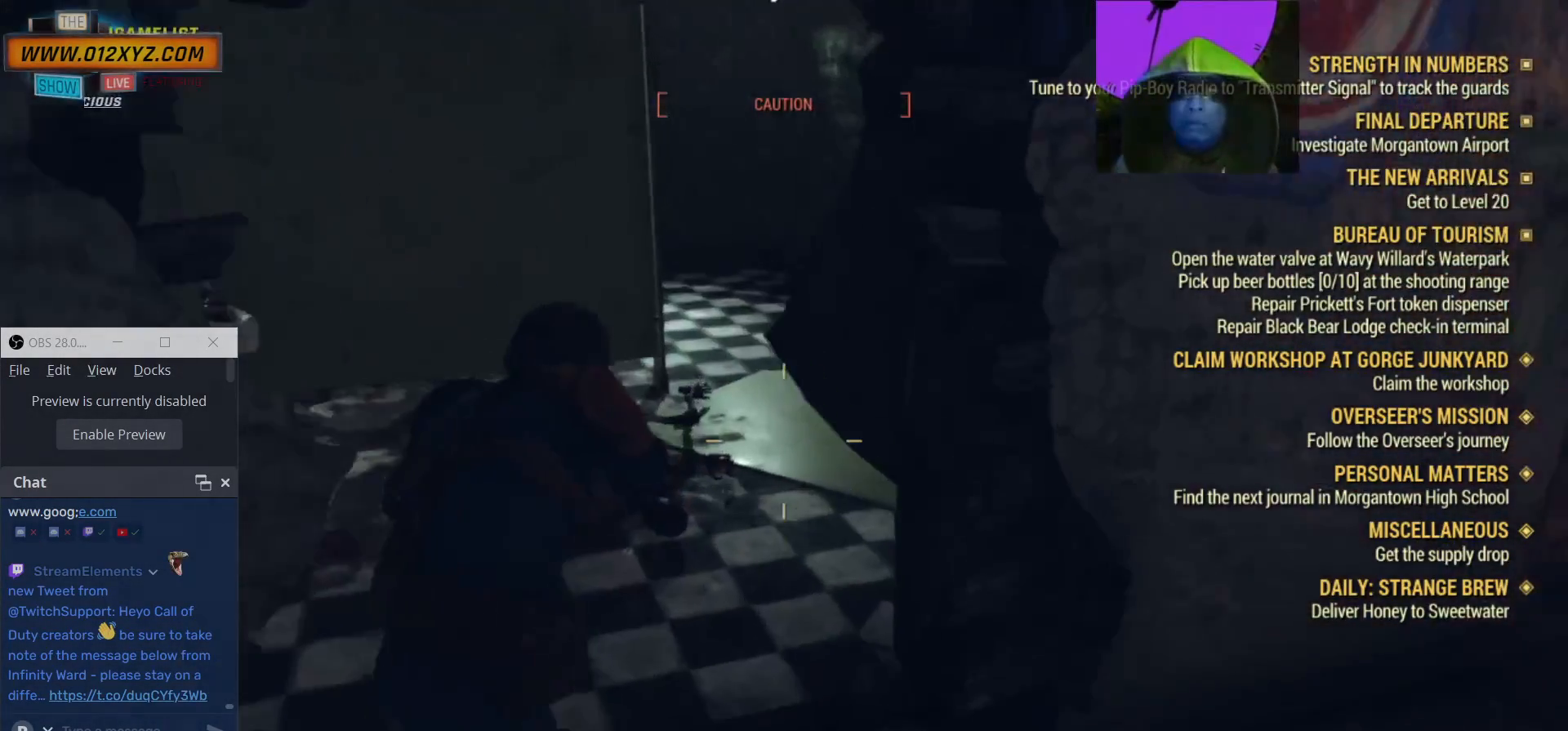
{"keys": ["a", "w"], "mouse": [], "events": [[400, "a", "down"]]}
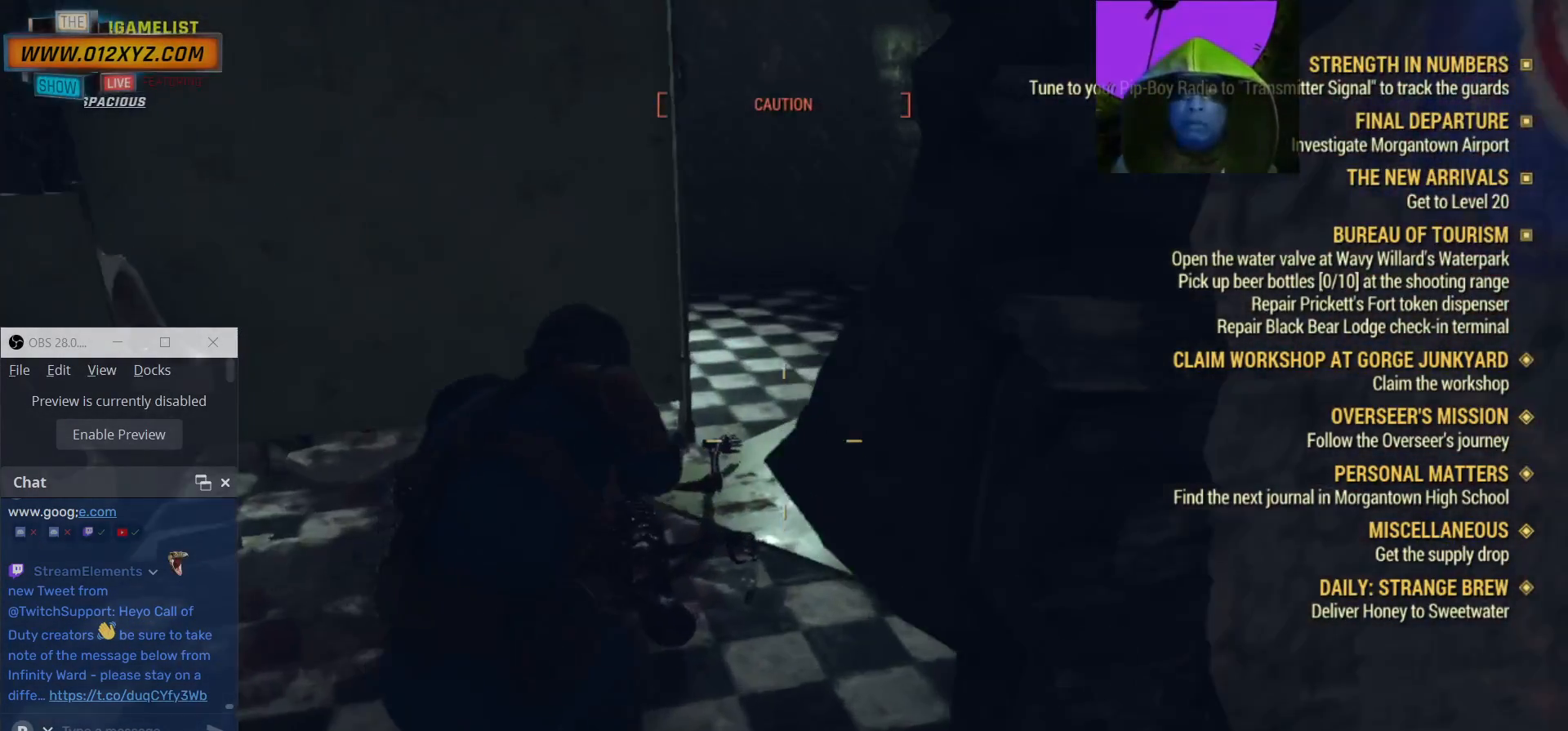
{"keys": ["w"], "mouse": [], "events": [[233, "a", "up"]]}
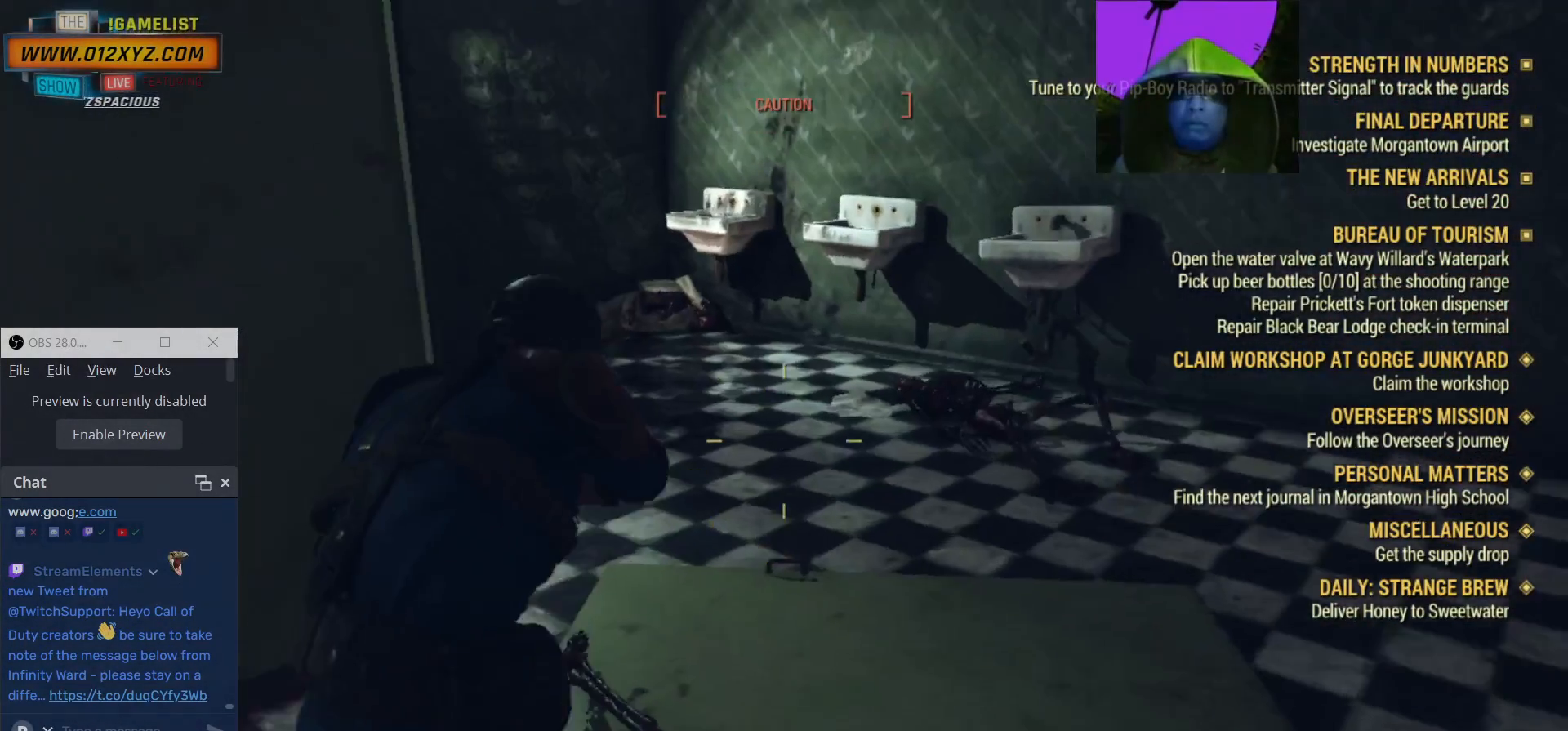
{"keys": ["d"], "mouse": [], "events": [[233, "w", "up"], [400, "d", "down"]]}
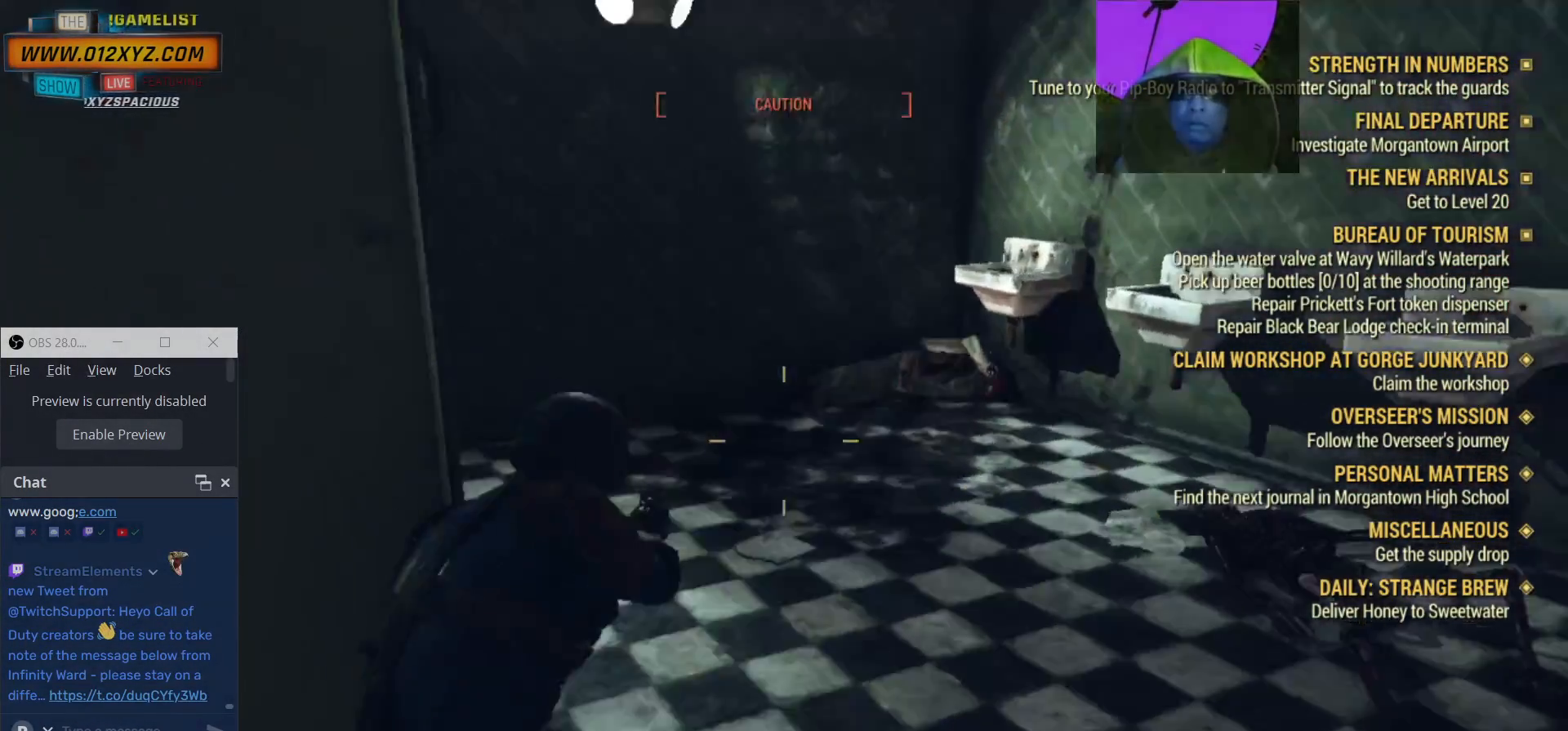
{"keys": ["d"], "mouse": [], "events": []}